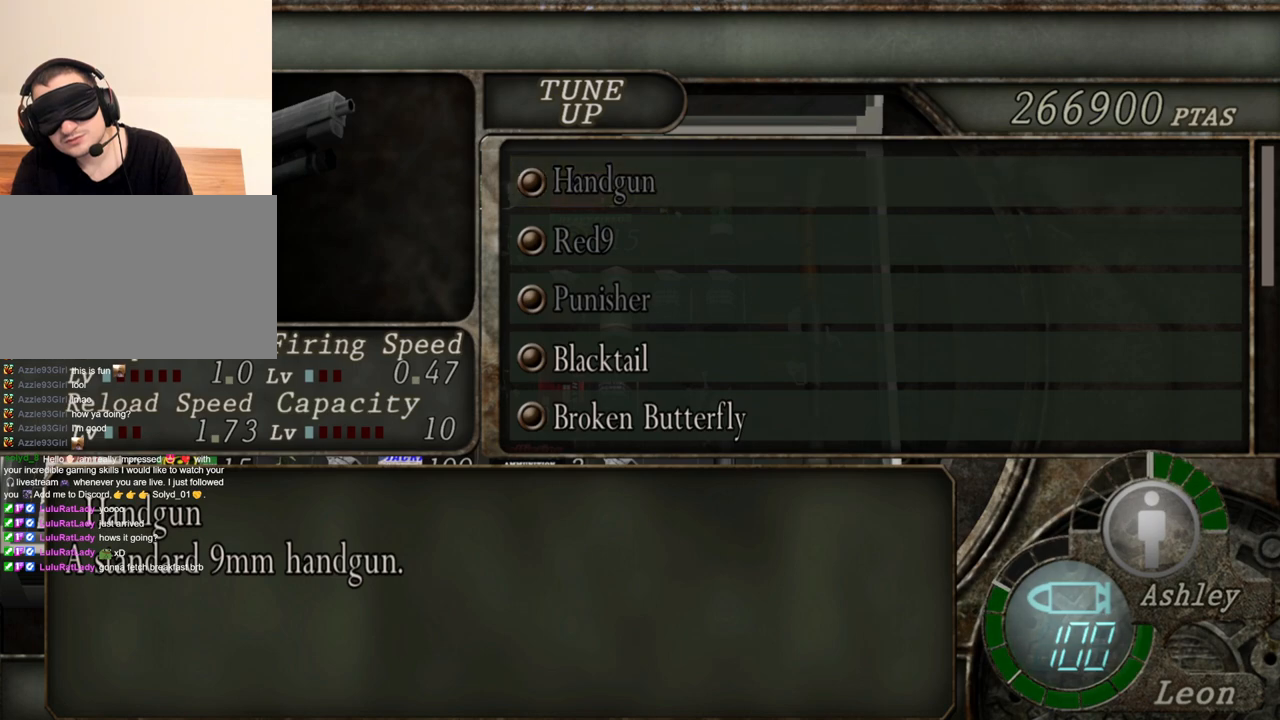
Gameplay with keyboard and mouse; each line is a JSON object with the keys and mouse buttons held at the frame after it. "events" lists presses ("down") and releases ("up") of "1", "2", "3", "4", "5", "a", "alt", "b", "c", "ctrl", "d", "e", "f", "g", "q", "r", "s", "shift", "space", "t", "tab", "tilde", "v", "w", "x", "z", "mouse_left", "mouse_wheel", "mouse_right", "mouse_mb4" and "mouse_mb5" between this image and that frame as [ms after this image, input, new state], when the widget could be followed in between. "mouse_left", "mouse_wheel", "mouse_right", "mouse_mb4", "mouse_mb5" = the "left", "wheel", "right", "mb4", "mb5" buttons of the "mouse" list. No other keys are recorded. "wheel" means that the mouse wheel is clicked or scrolled. Mouse movement is not recorded.
{"keys": ["s"], "mouse": [], "events": [[450, "s", "down"]]}
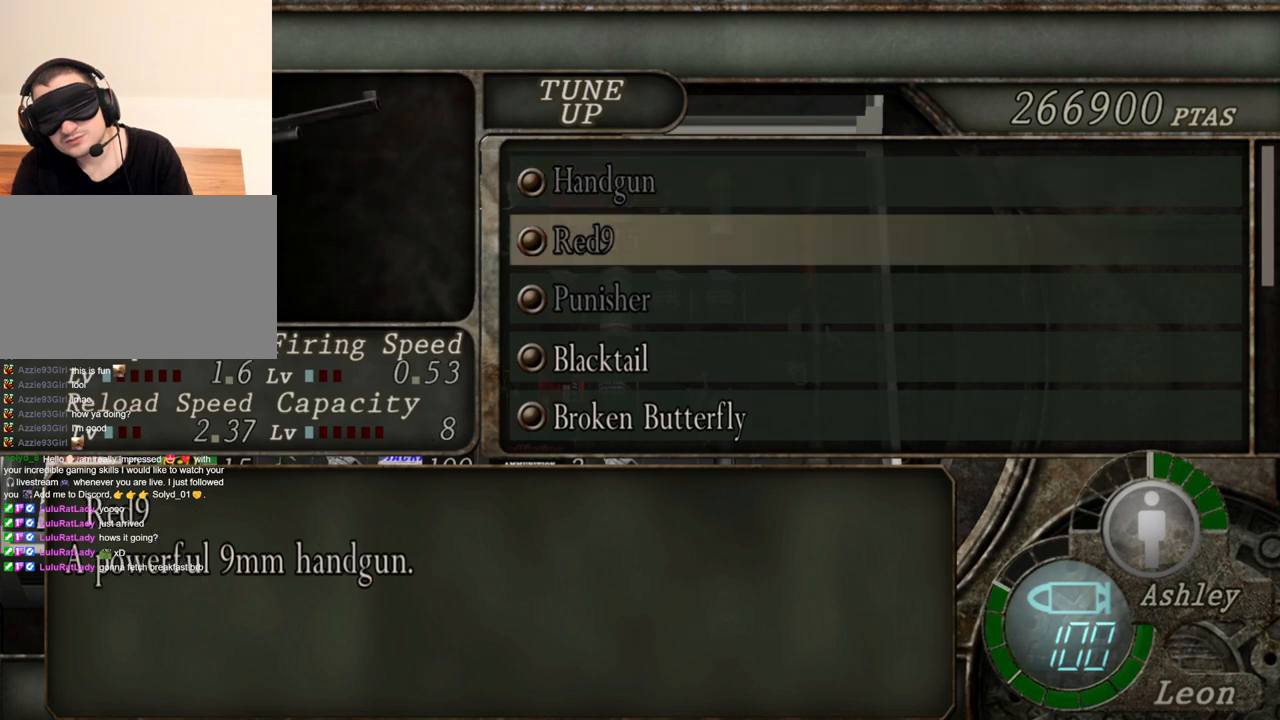
{"keys": ["s"], "mouse": [], "events": [[83, "s", "up"], [483, "s", "down"]]}
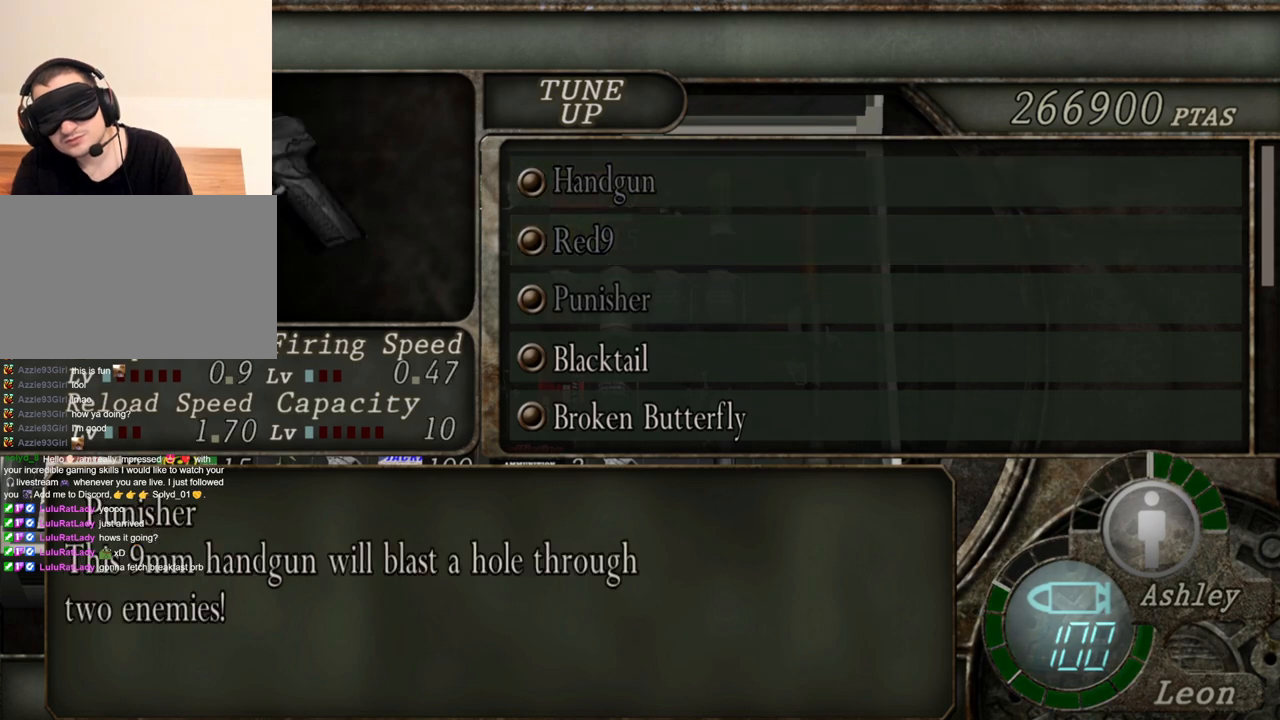
{"keys": [], "mouse": [], "events": [[117, "s", "up"]]}
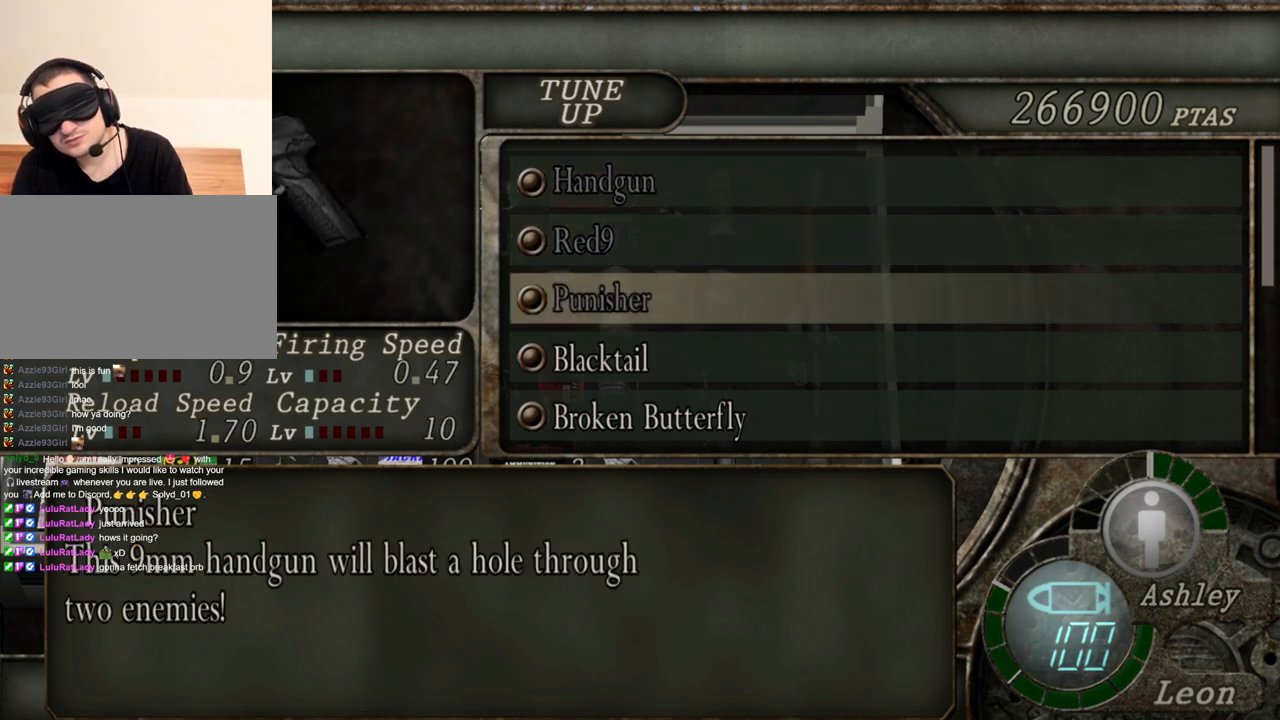
{"keys": [], "mouse": [], "events": [[83, "s", "down"], [217, "s", "up"]]}